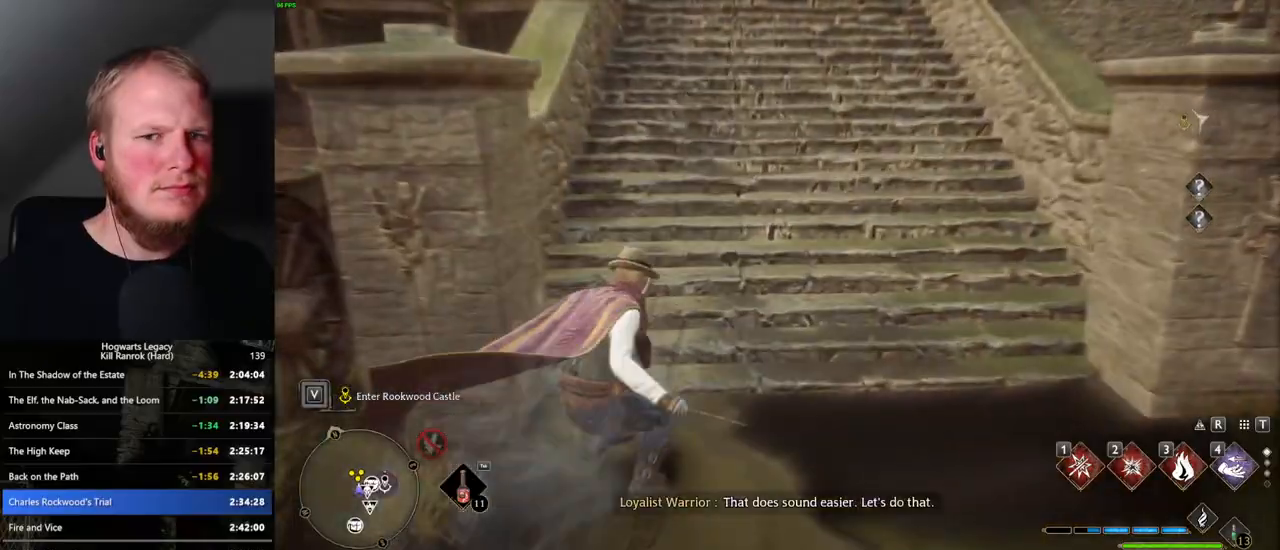
Gameplay with keyboard and mouse; each line is a JSON object with the keys and mouse buttons held at the frame after it. "events" lists presses ("down") and releases ("up") of ".", "/", "0", "1", "2", "3", "4", "5", "6", "7", "8", "9", "a", "alt_l", "alt_r", "b", "backslash", "backspace", "c", "caps_lock", "comma", "ctrl_l", "ctrl_r", "d", "e", "equals", "escape", "f", "f1", "f10", "f11", "f12", "f2", "f3", "f4", "f5", "f6", "f7", "f8", "f9", "g", "h", "i", "j", "k", "l", "lbracket", "m", "minus", "n", "o", "p", "q", "quote", "r", "rbracket", "return", "s", "semicolon", "shift_l", "shift_r", "space", "super_l", "super_r", "t", "tab", "tilde", "u", "v", "w", "x", "y", "z", "mouse_left", "mouse_wheel", "mouse_right", "mouse_mb4" and "mouse_mb5" between this image and that frame as [ms after this image, input, new state], when the widget could be followed in between. "mouse_left", "mouse_wheel", "mouse_right", "mouse_mb4", "mouse_mb5" = the "left", "wheel", "right", "mb4", "mb5" buttons of the "mouse" list. No other keys are recorded. "wheel" means that the mouse wheel is clicked or scrolled. Mouse movement is not recorded.
{"keys": ["space", "w"], "mouse": [], "events": []}
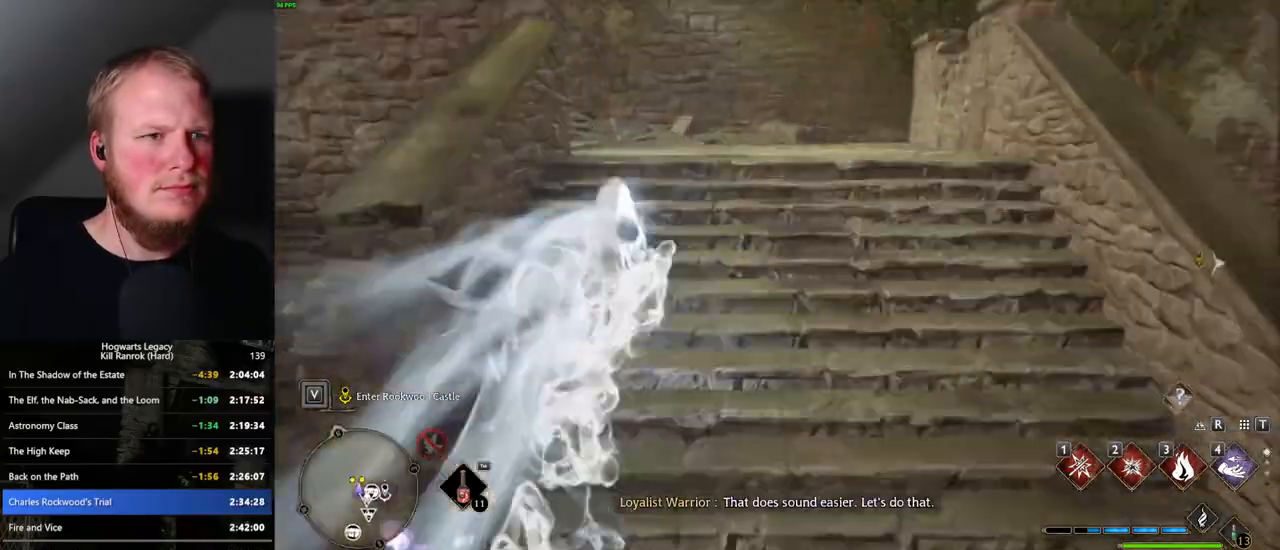
{"keys": ["space", "w"], "mouse": [], "events": [[100, "space", "up"], [484, "space", "down"]]}
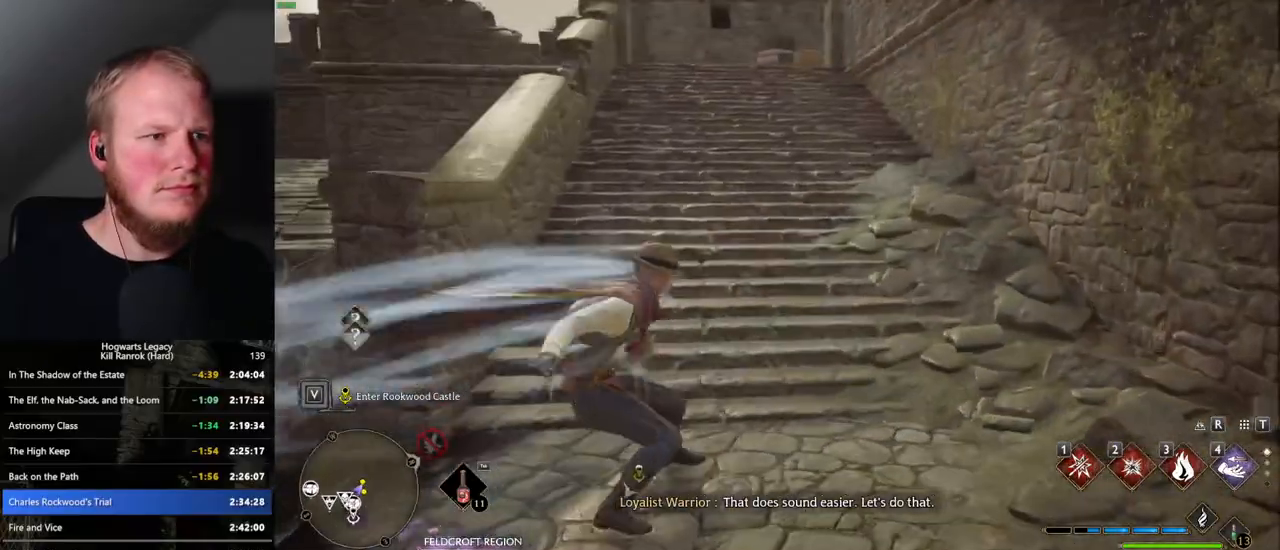
{"keys": ["space", "w"], "mouse": [], "events": []}
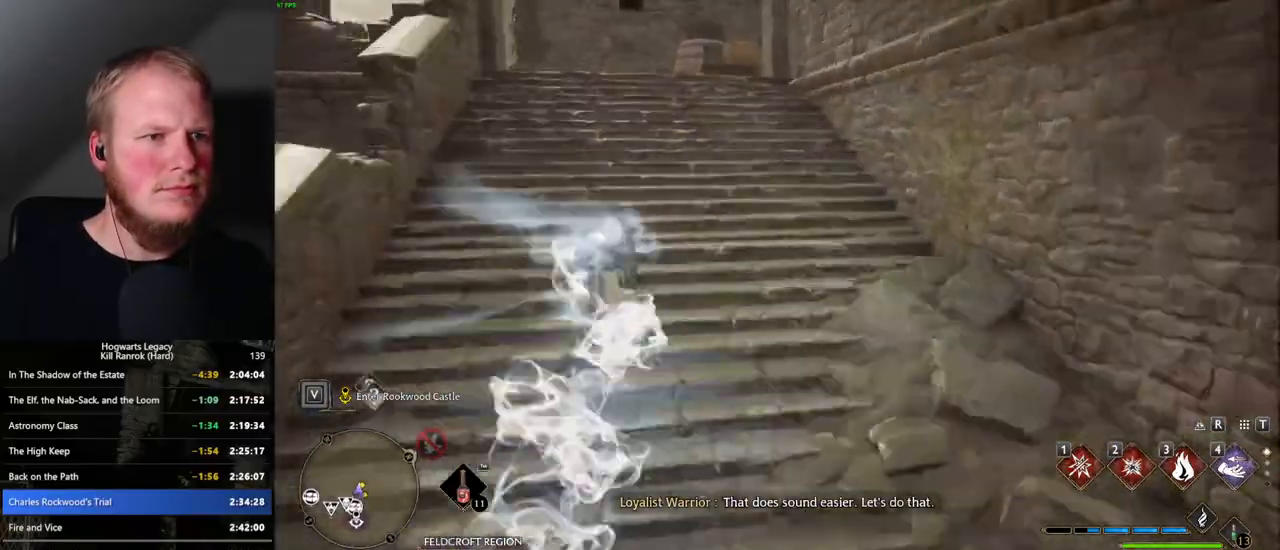
{"keys": ["w"], "mouse": [], "events": [[250, "space", "up"]]}
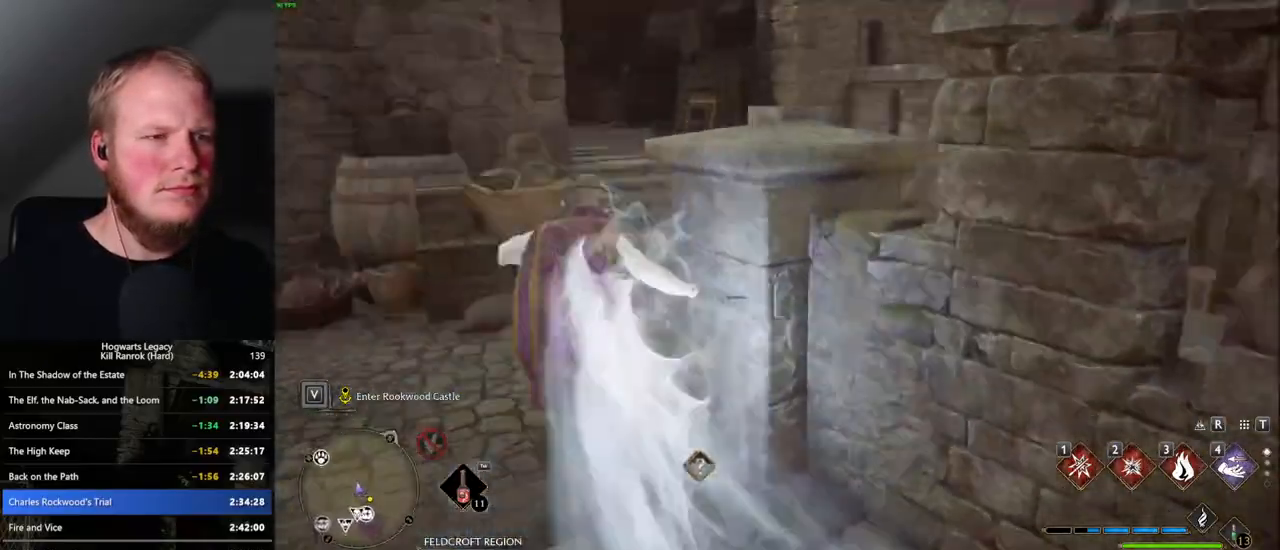
{"keys": ["space", "w"], "mouse": [], "events": [[234, "space", "down"]]}
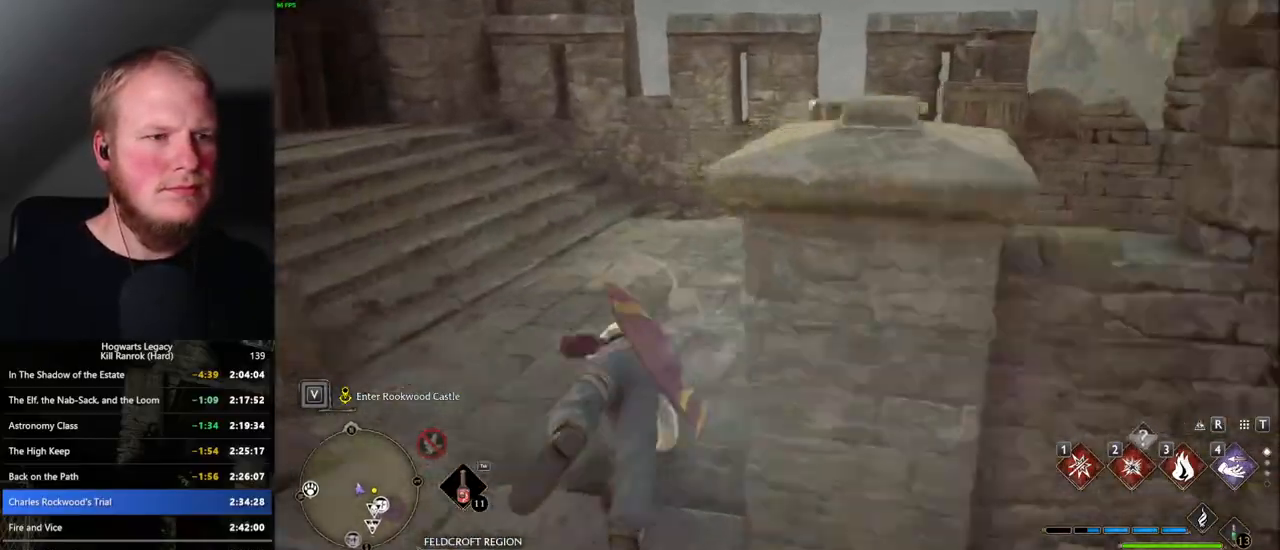
{"keys": ["w"], "mouse": [], "events": [[450, "space", "up"]]}
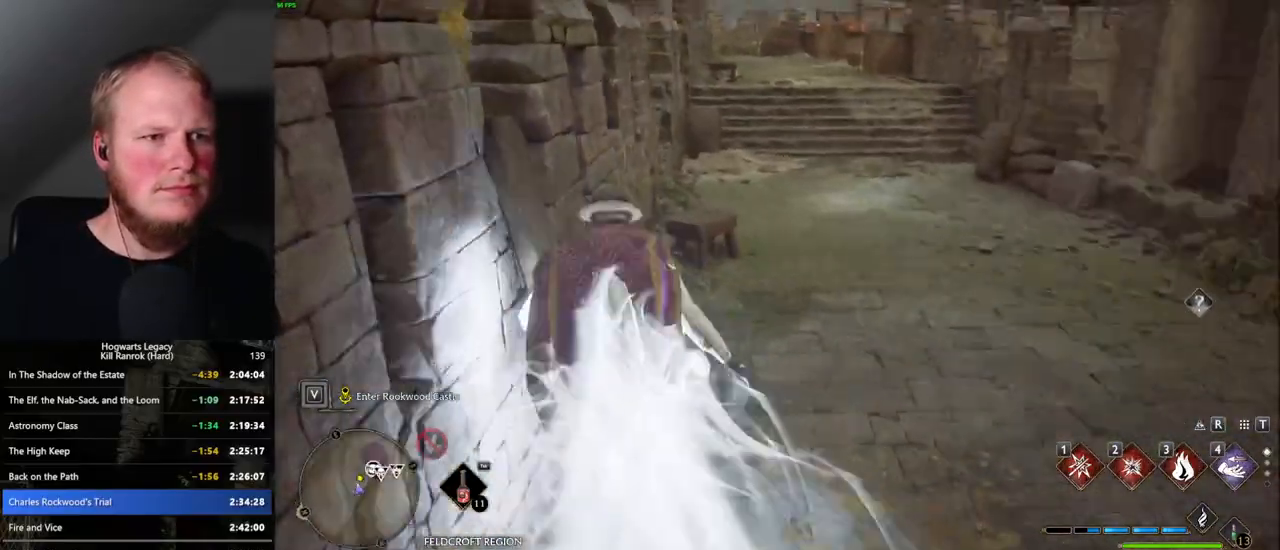
{"keys": ["space", "w"], "mouse": [], "events": [[284, "space", "down"]]}
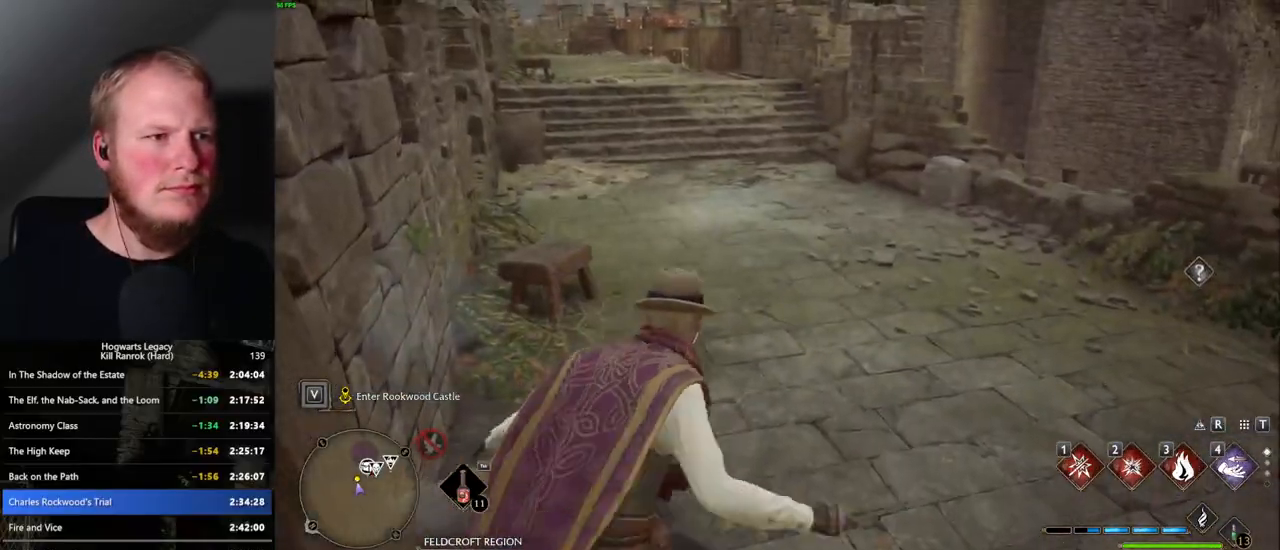
{"keys": ["space", "w"], "mouse": [], "events": []}
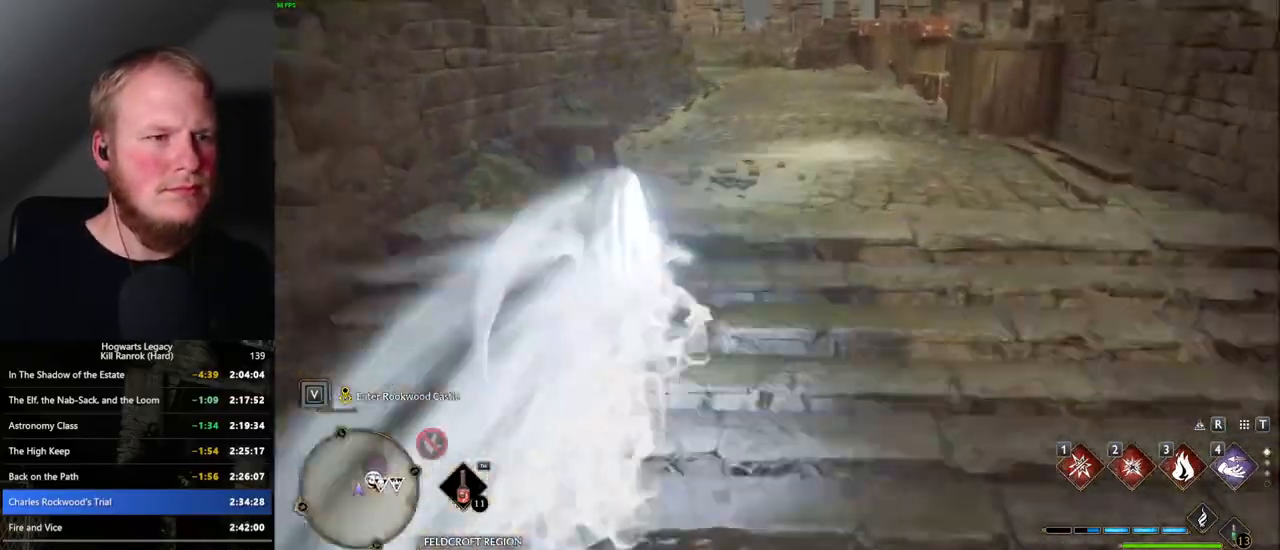
{"keys": ["space", "w"], "mouse": [], "events": [[67, "space", "up"], [317, "space", "down"]]}
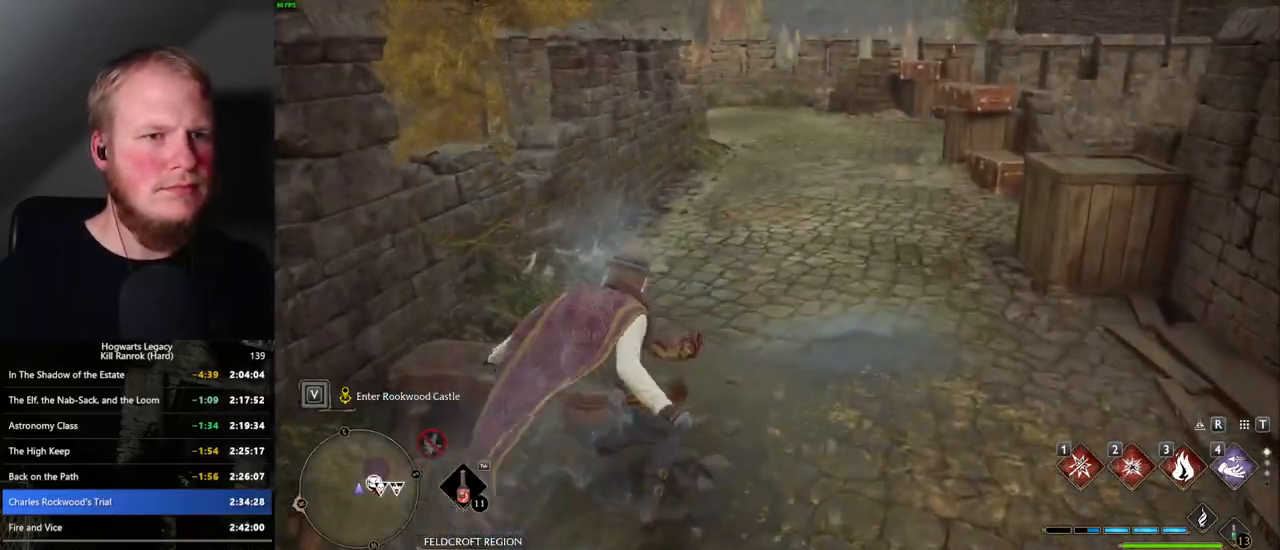
{"keys": ["space", "w"], "mouse": [], "events": []}
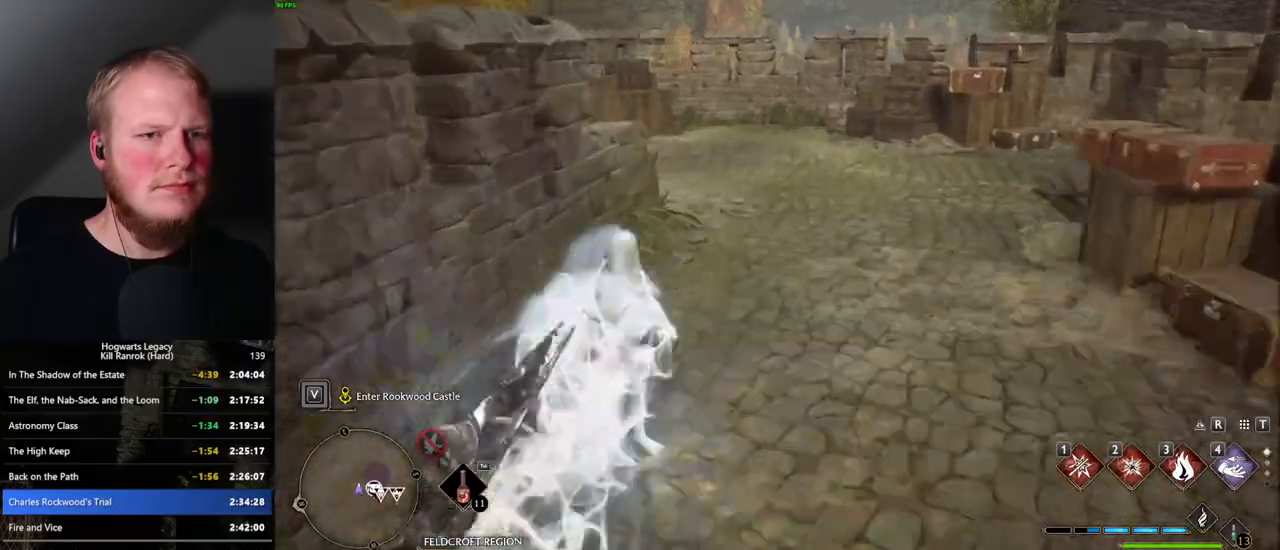
{"keys": ["space", "w"], "mouse": [], "events": [[184, "space", "up"], [484, "space", "down"]]}
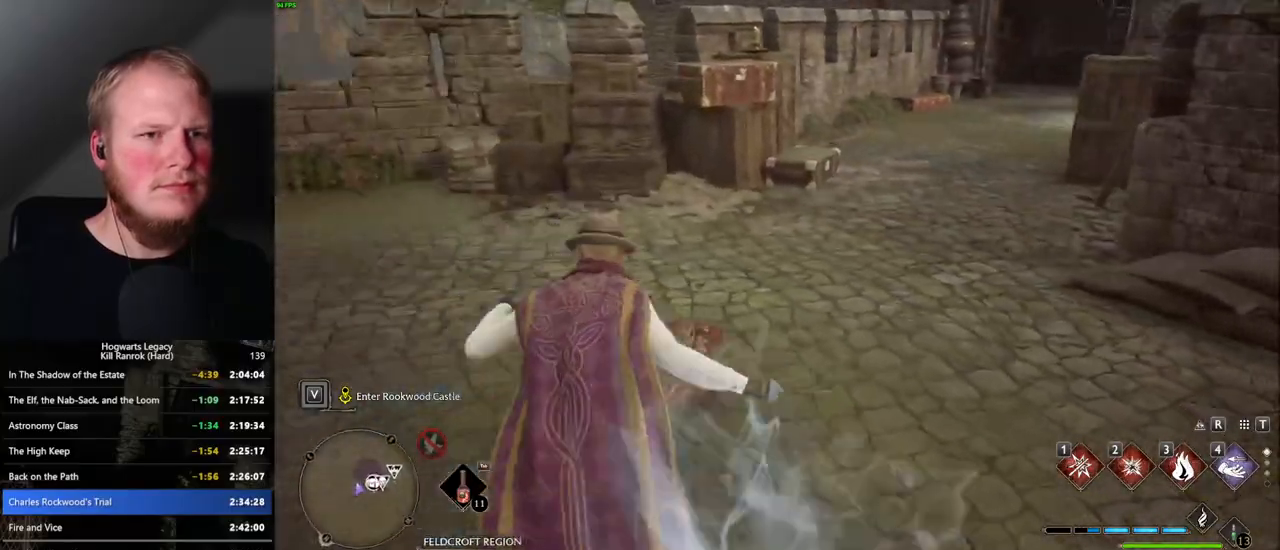
{"keys": ["space", "w"], "mouse": [], "events": []}
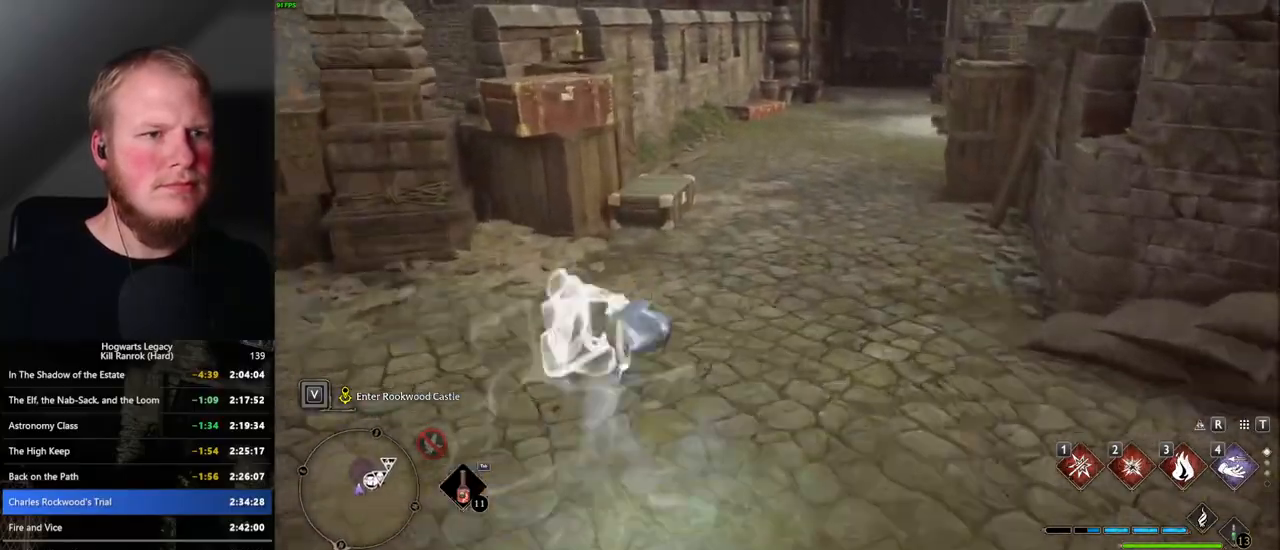
{"keys": ["w"], "mouse": [], "events": [[267, "space", "up"]]}
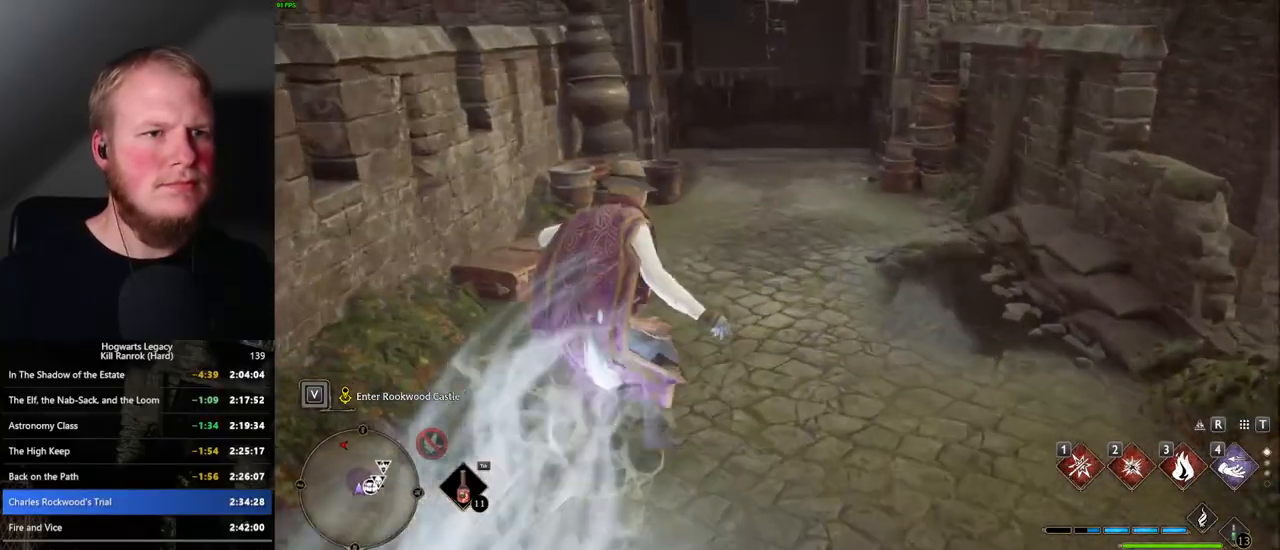
{"keys": ["space", "w"], "mouse": [], "events": [[34, "space", "down"]]}
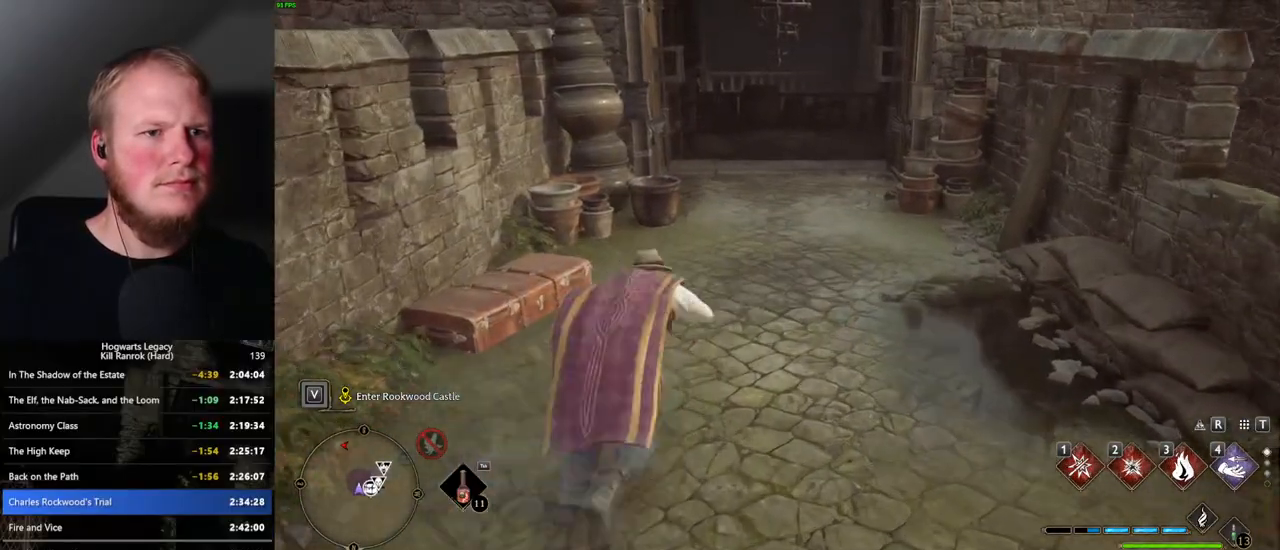
{"keys": ["w"], "mouse": [], "events": [[384, "space", "up"]]}
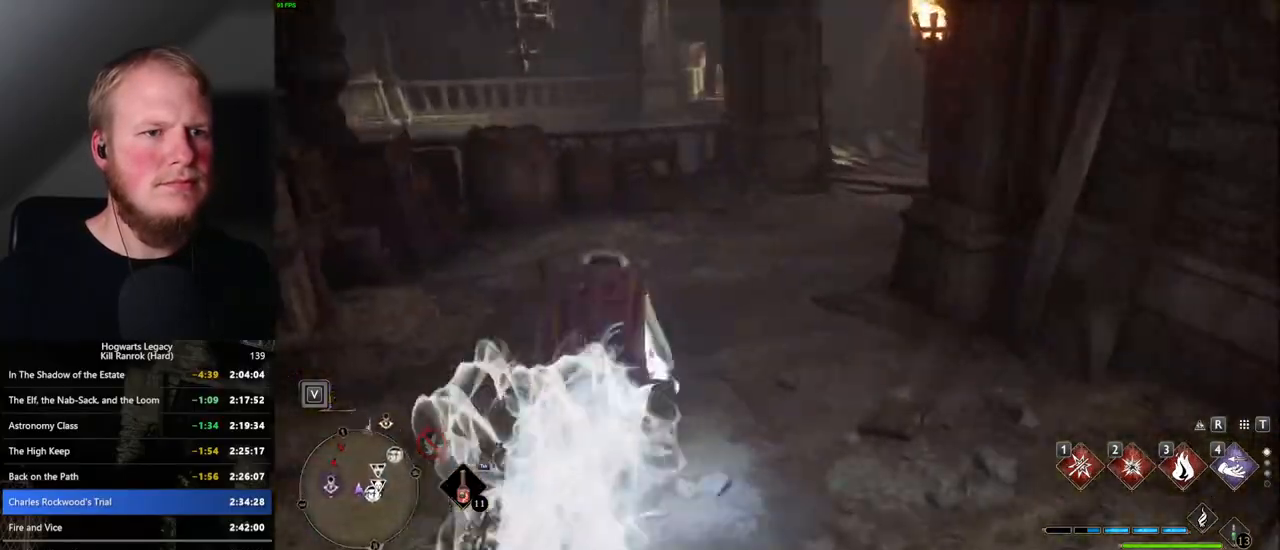
{"keys": ["space", "w"], "mouse": [], "events": [[234, "space", "down"]]}
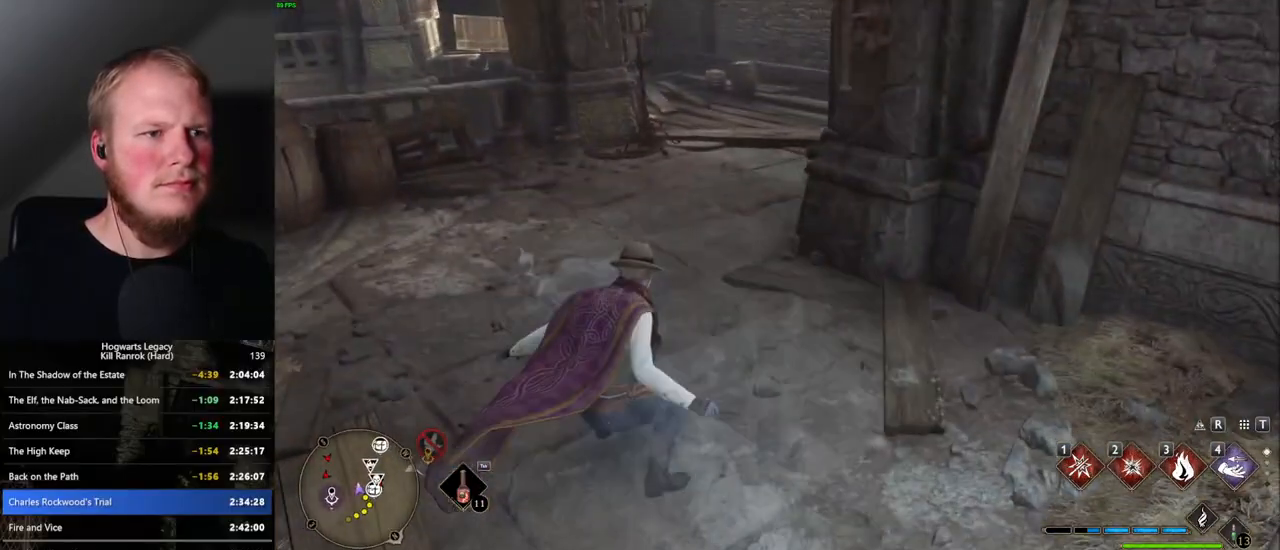
{"keys": ["w"], "mouse": [], "events": [[500, "space", "up"]]}
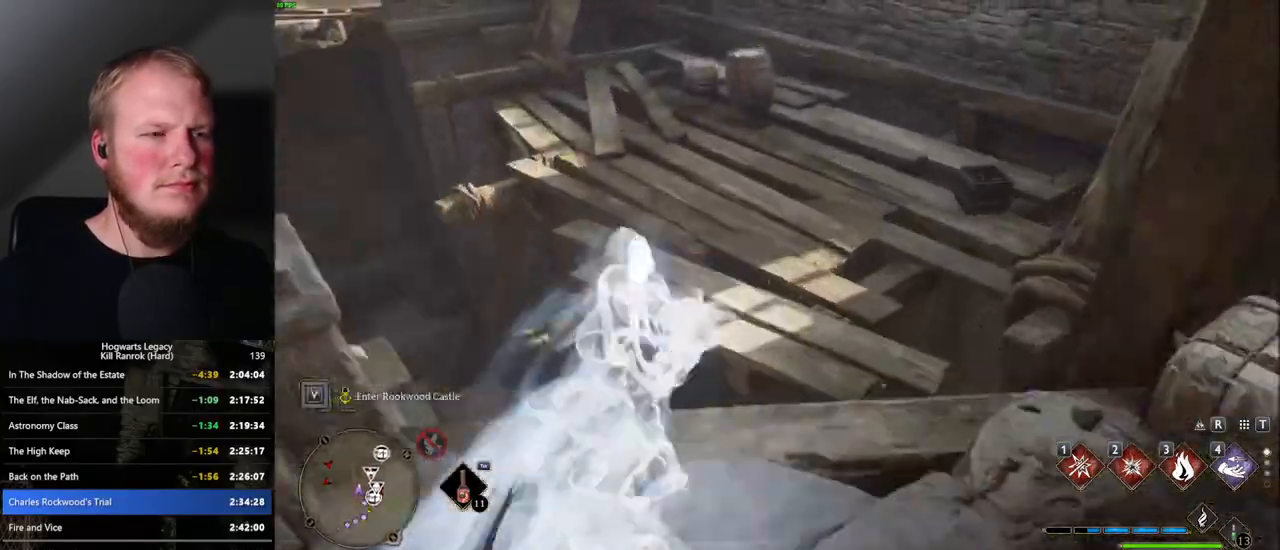
{"keys": ["space", "w"], "mouse": [], "events": [[434, "space", "down"]]}
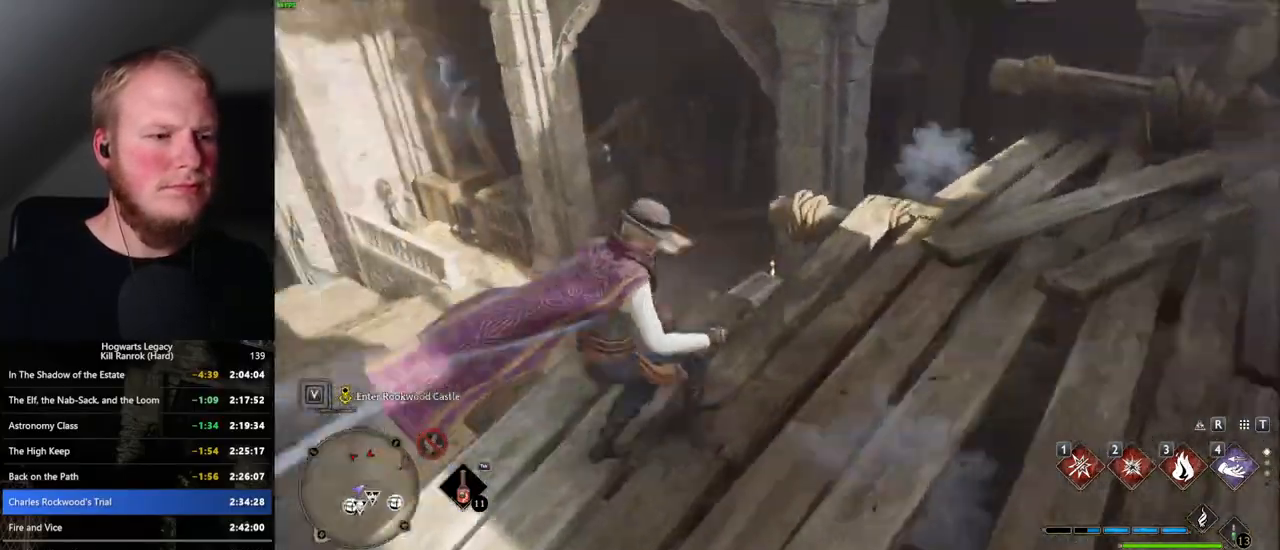
{"keys": ["w"], "mouse": [], "events": [[217, "space", "up"], [300, "space", "down"], [400, "space", "up"]]}
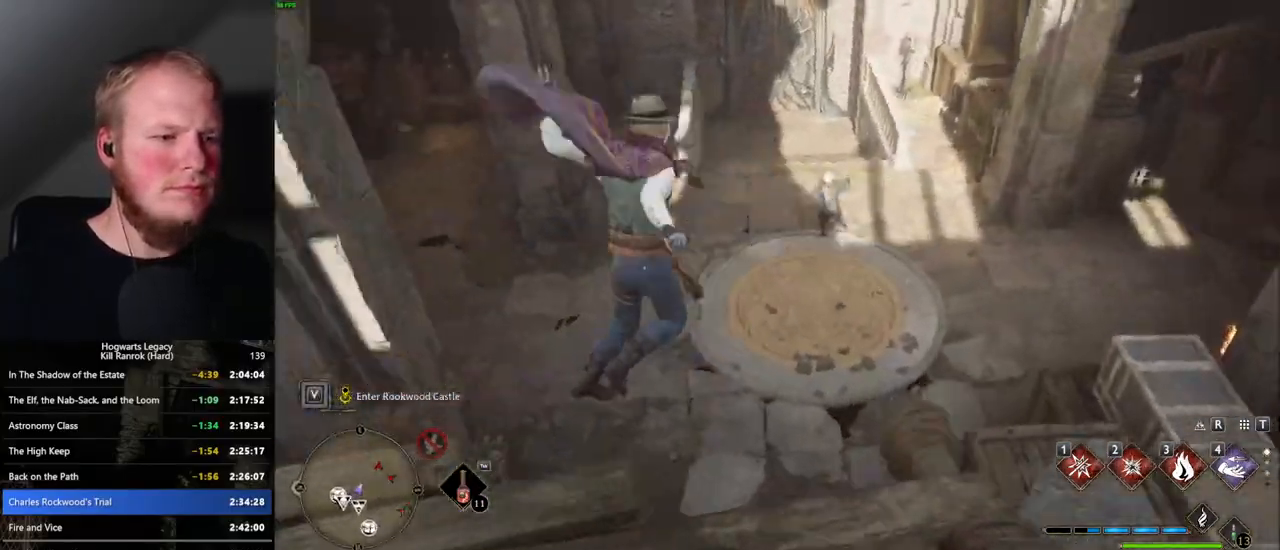
{"keys": ["w"], "mouse": [], "events": []}
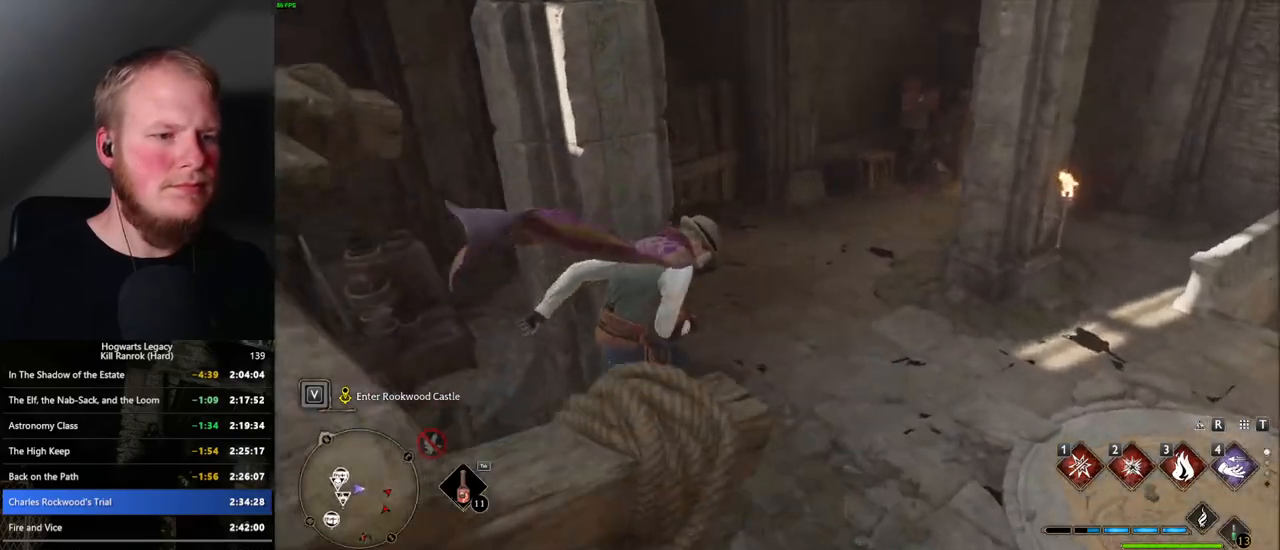
{"keys": ["d"], "mouse": [], "events": [[117, "d", "down"], [484, "w", "up"]]}
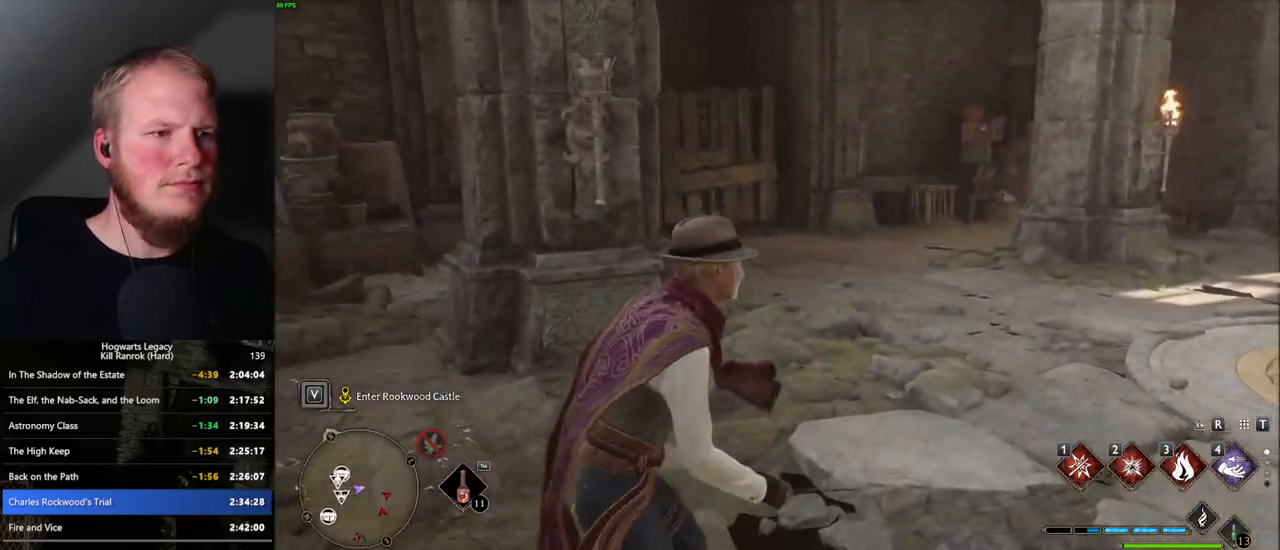
{"keys": ["d"], "mouse": [], "events": [[400, "mouse_left", "down"], [500, "mouse_left", "up"]]}
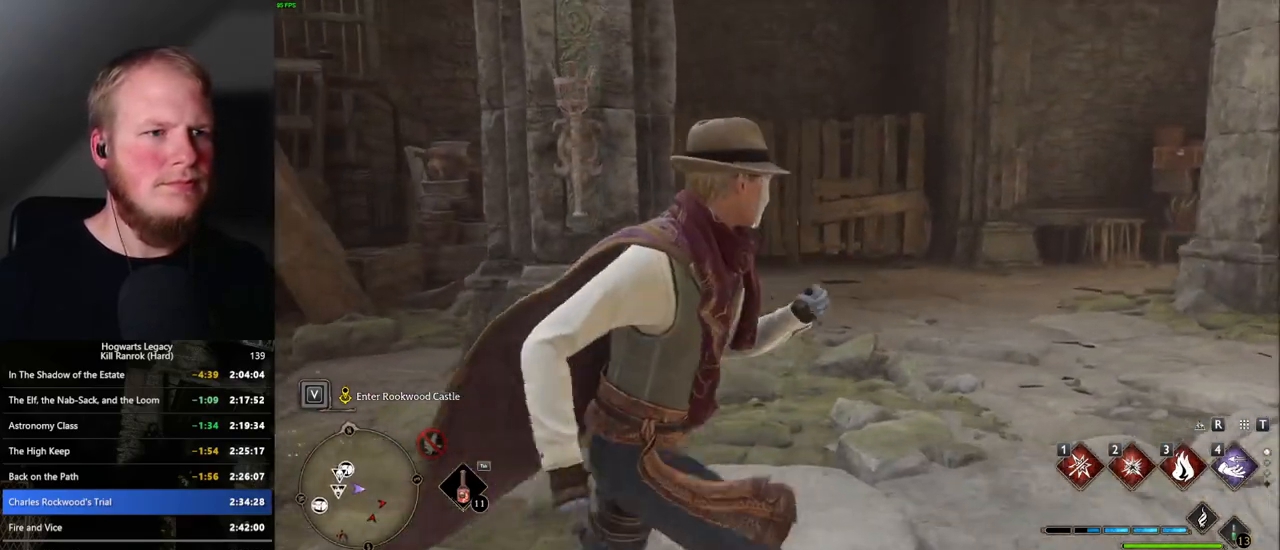
{"keys": ["w"], "mouse": [], "events": [[117, "w", "down"], [250, "d", "up"], [317, "mouse_left", "down"], [434, "mouse_left", "up"]]}
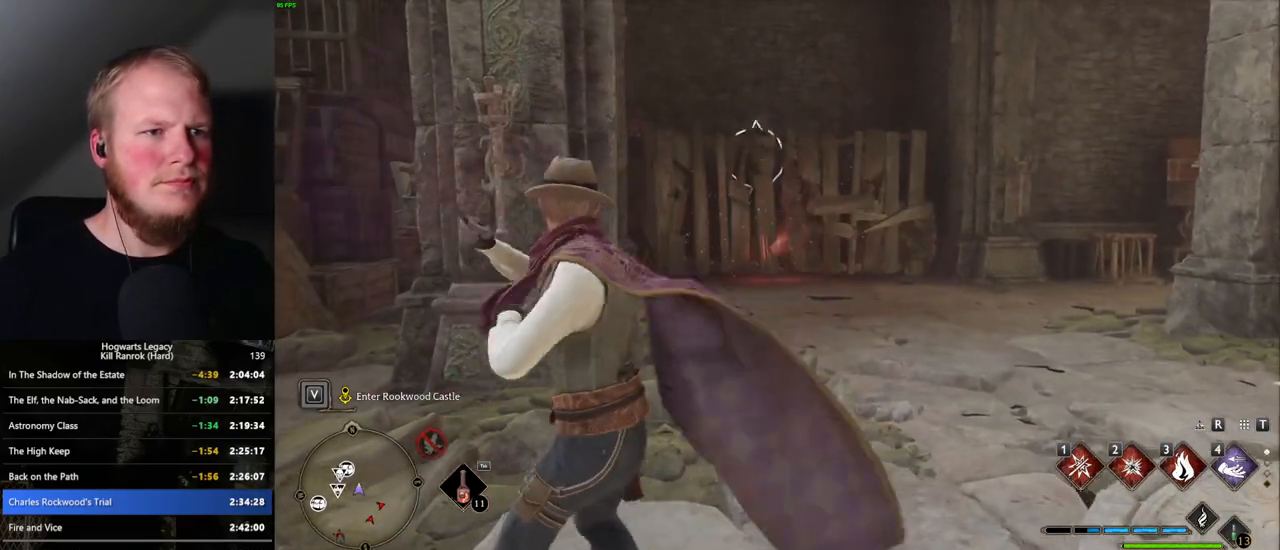
{"keys": ["w"], "mouse": [], "events": [[350, "mouse_left", "down"], [434, "mouse_left", "up"]]}
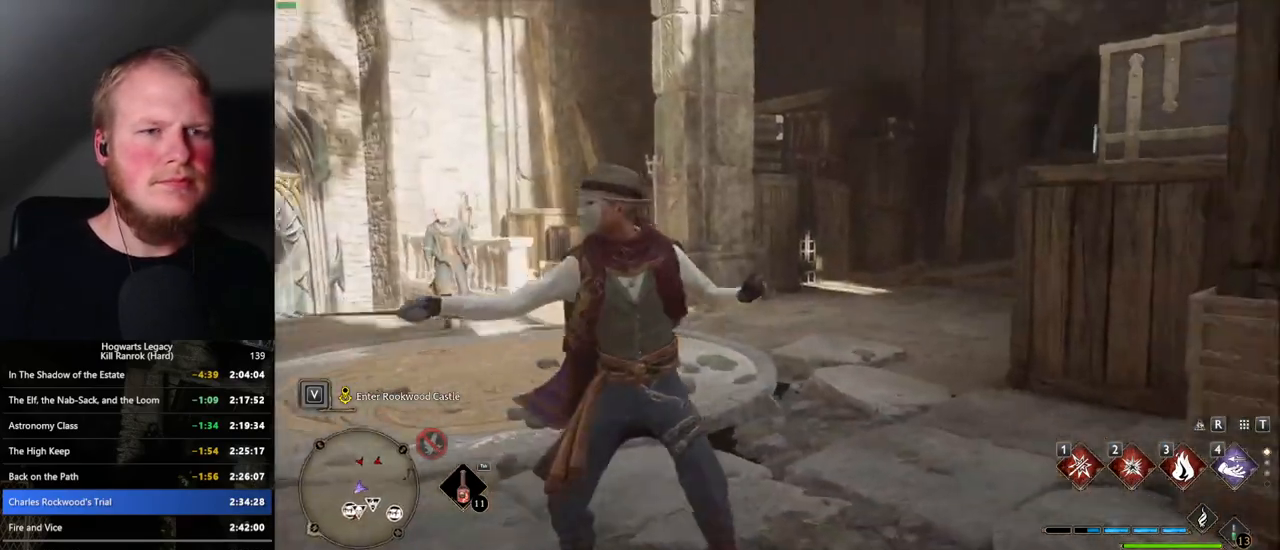
{"keys": ["a"], "mouse": [], "events": [[150, "a", "down"], [250, "w", "up"]]}
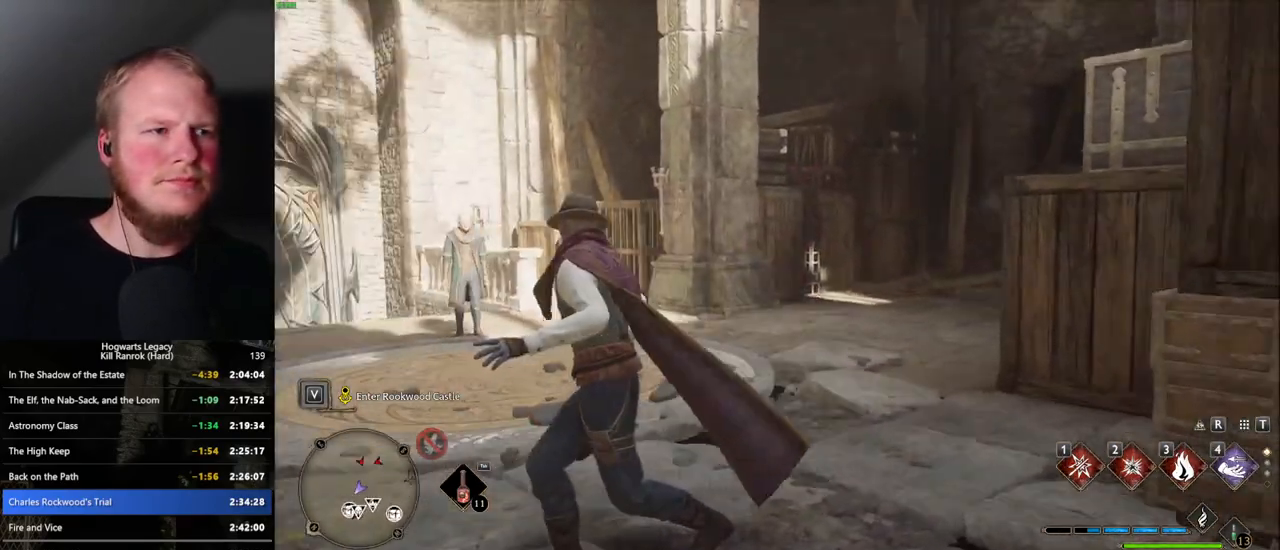
{"keys": ["a"], "mouse": [], "events": [[200, "space", "down"], [284, "space", "up"]]}
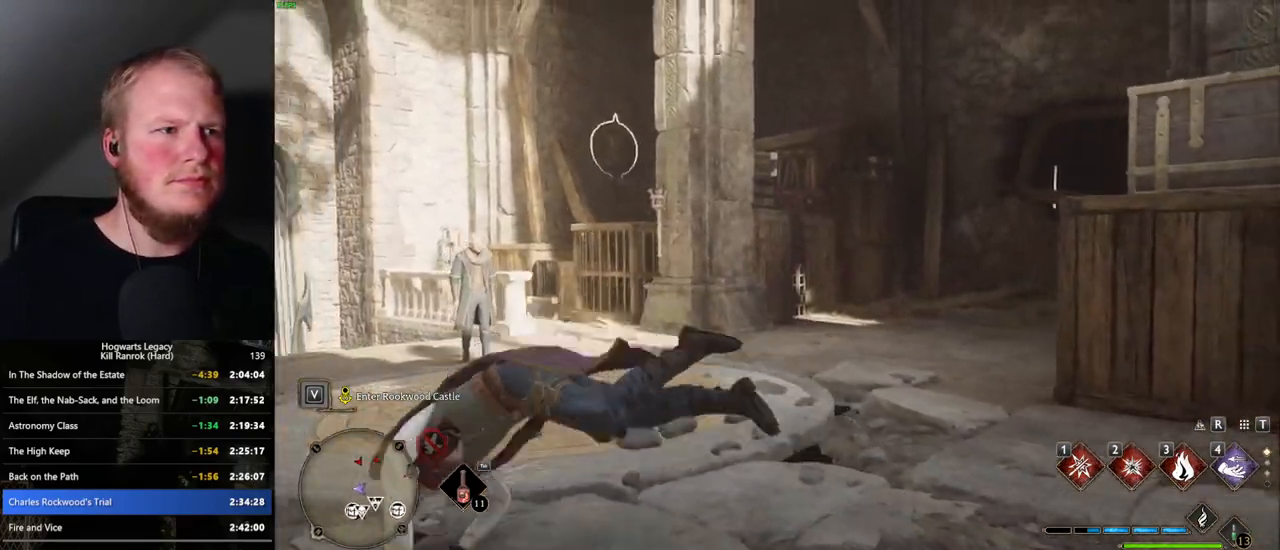
{"keys": [], "mouse": [], "events": [[100, "w", "down"], [134, "mouse_left", "down"], [200, "a", "up"], [217, "mouse_left", "up"], [284, "w", "up"]]}
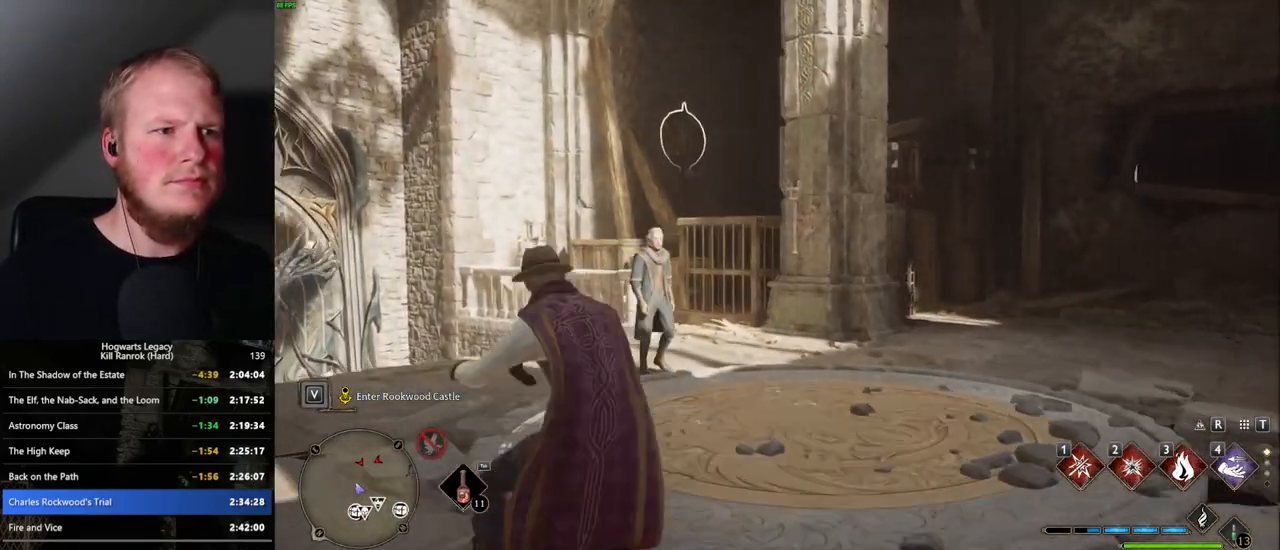
{"keys": [], "mouse": [], "events": [[200, "mouse_left", "down"], [317, "mouse_left", "up"]]}
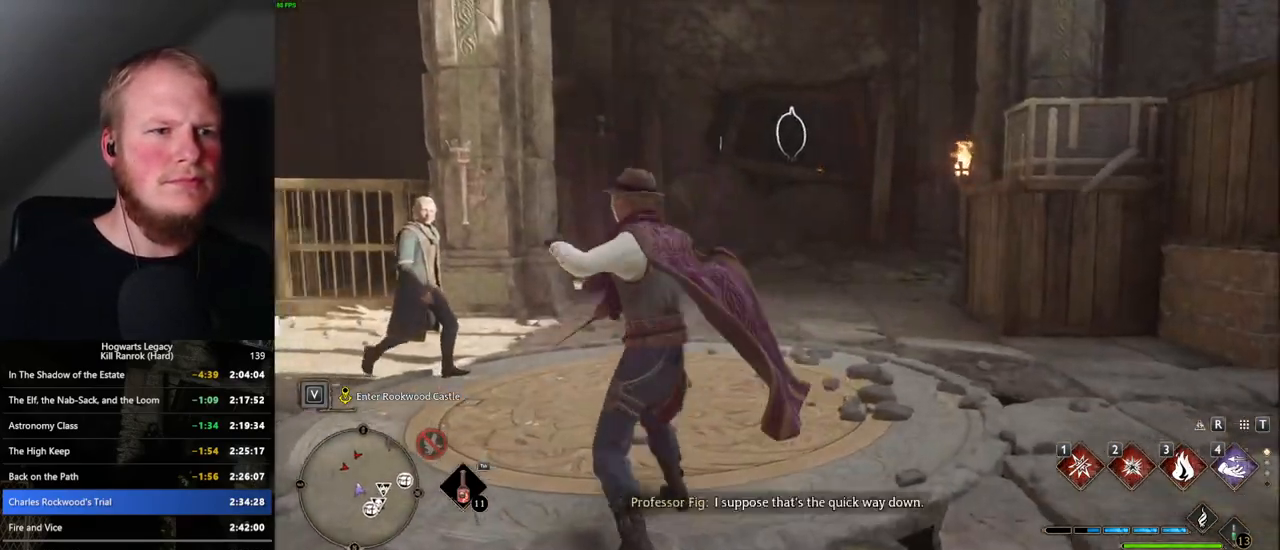
{"keys": ["shift_l", "w"], "mouse": [], "events": [[100, "w", "down"], [250, "space", "down"], [384, "space", "up"], [484, "shift_l", "down"]]}
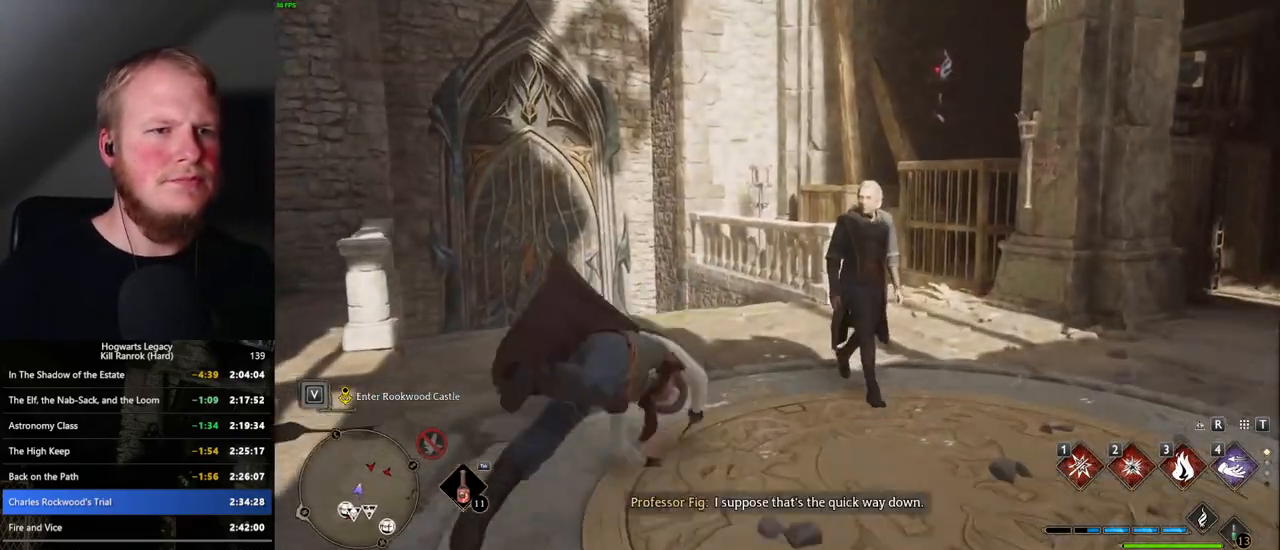
{"keys": ["w"], "mouse": [], "events": [[117, "shift_l", "up"]]}